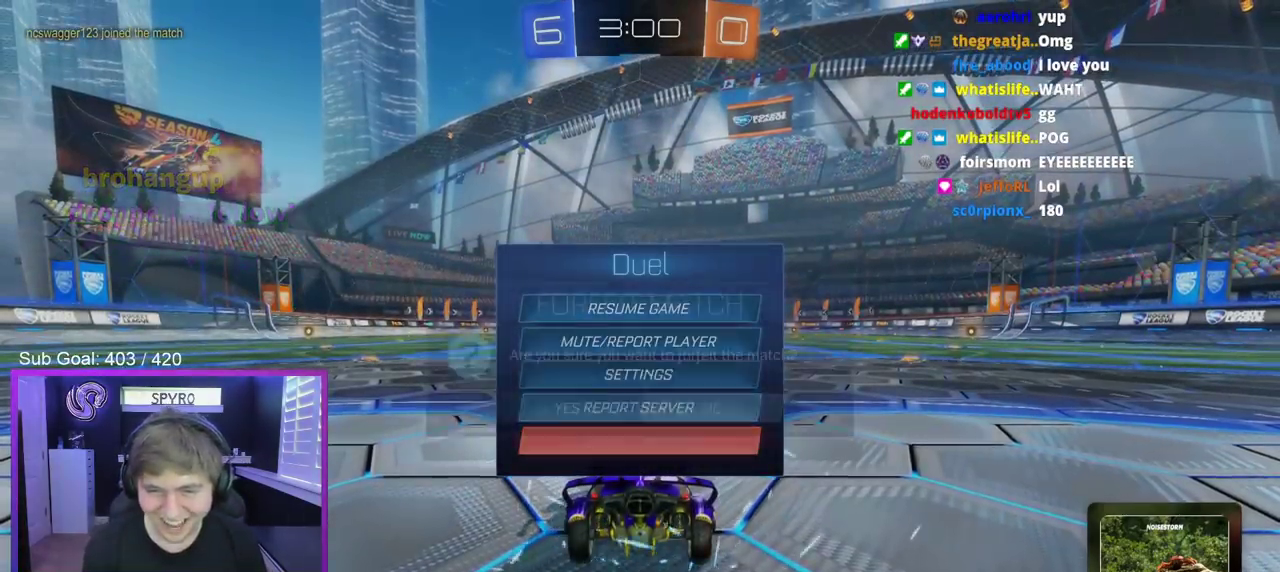
Gameplay with a controller (Xbox layout); each line is a JSON object with the inputs held at the frame after it. "events" lists button and stick changes between this image and that frame as [ms after this image, input, new state], when the widget could be followed in between.
{"buttons": [], "left_stick": "down", "right_stick": "center", "events": [[33, "B", "down"], [33, "left_stick", "down-left"], [150, "left_stick", "left"], [367, "B", "up"], [467, "left_stick", "down"]]}
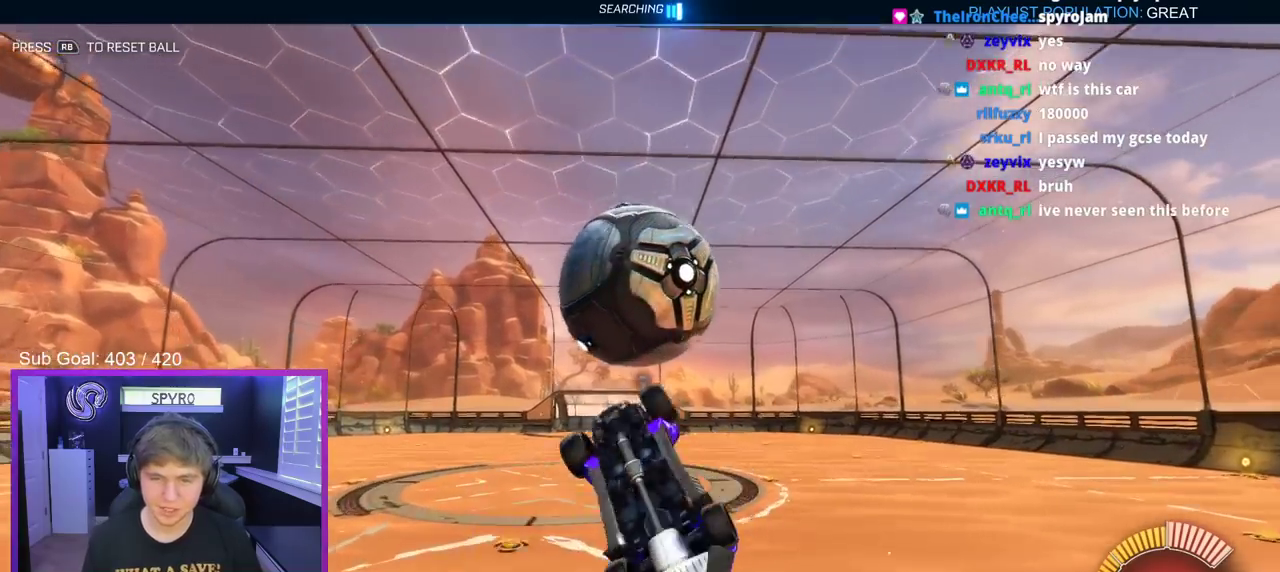
{"buttons": ["B"], "left_stick": "center", "right_stick": "center", "events": [[17, "A", "down"], [100, "left_stick", "up"], [150, "A", "up"], [217, "Y", "down"], [300, "B", "down"], [333, "Y", "up"], [400, "left_stick", "center"]]}
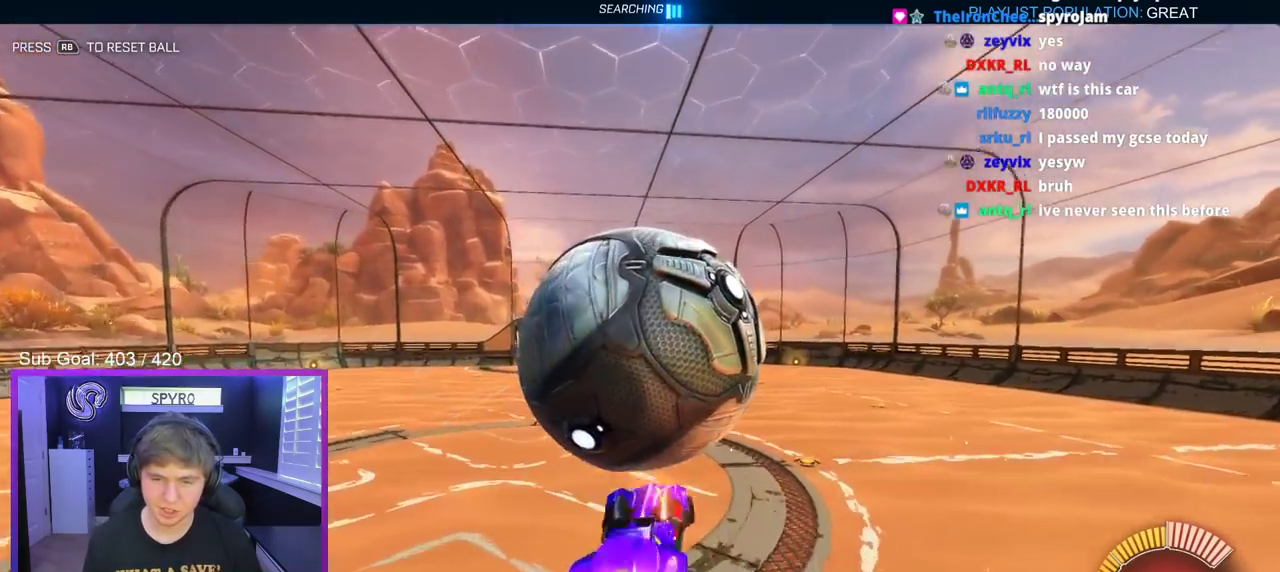
{"buttons": ["B", "L3"], "left_stick": "up-right", "right_stick": "center", "events": [[67, "A", "down"], [67, "left_stick", "up-left"], [150, "L3", "down"], [317, "left_stick", "up"], [333, "A", "up"], [450, "left_stick", "up-right"]]}
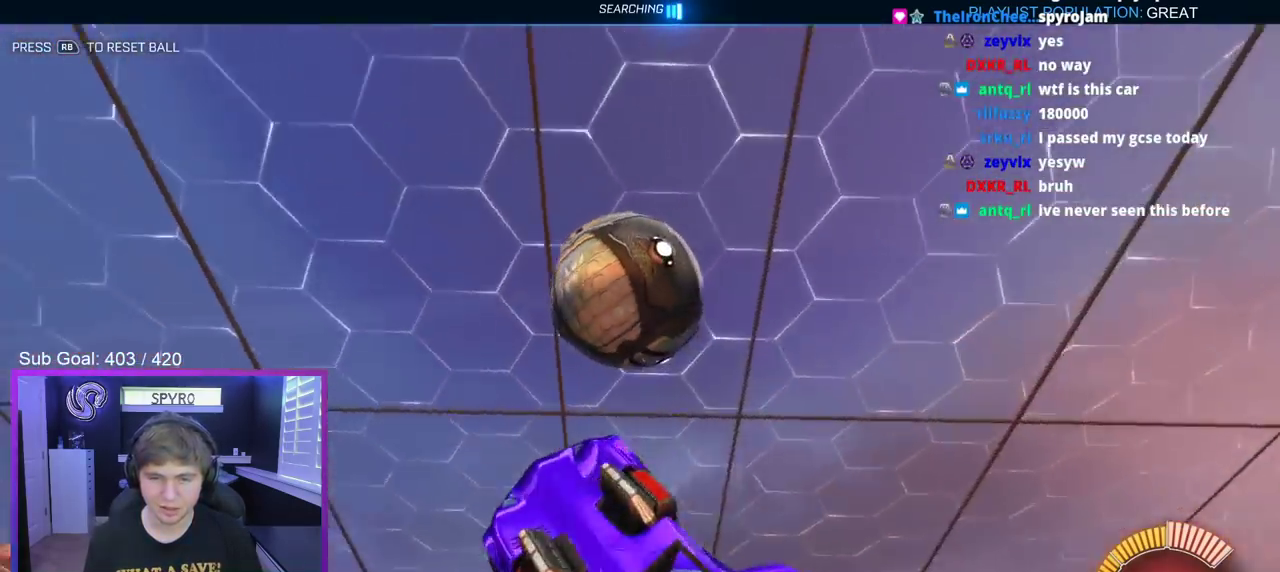
{"buttons": ["A", "B", "L3"], "left_stick": "left", "right_stick": "center", "events": [[100, "left_stick", "center"], [250, "A", "down"], [300, "left_stick", "down"], [383, "left_stick", "down-left"], [433, "left_stick", "left"]]}
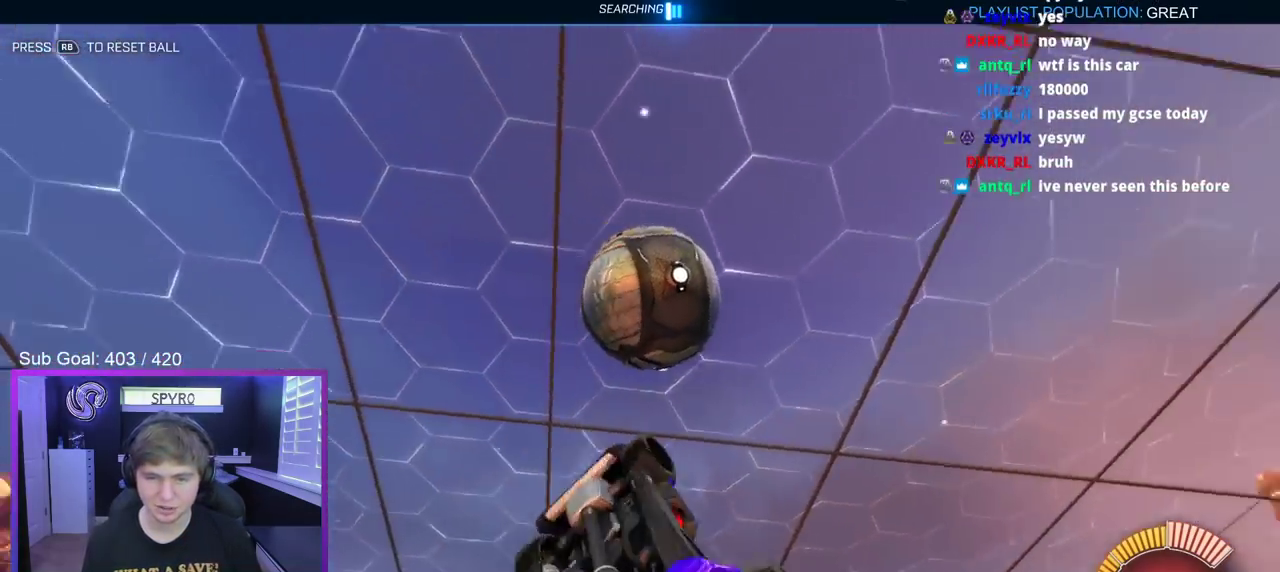
{"buttons": ["L3"], "left_stick": "up-left", "right_stick": "center"}
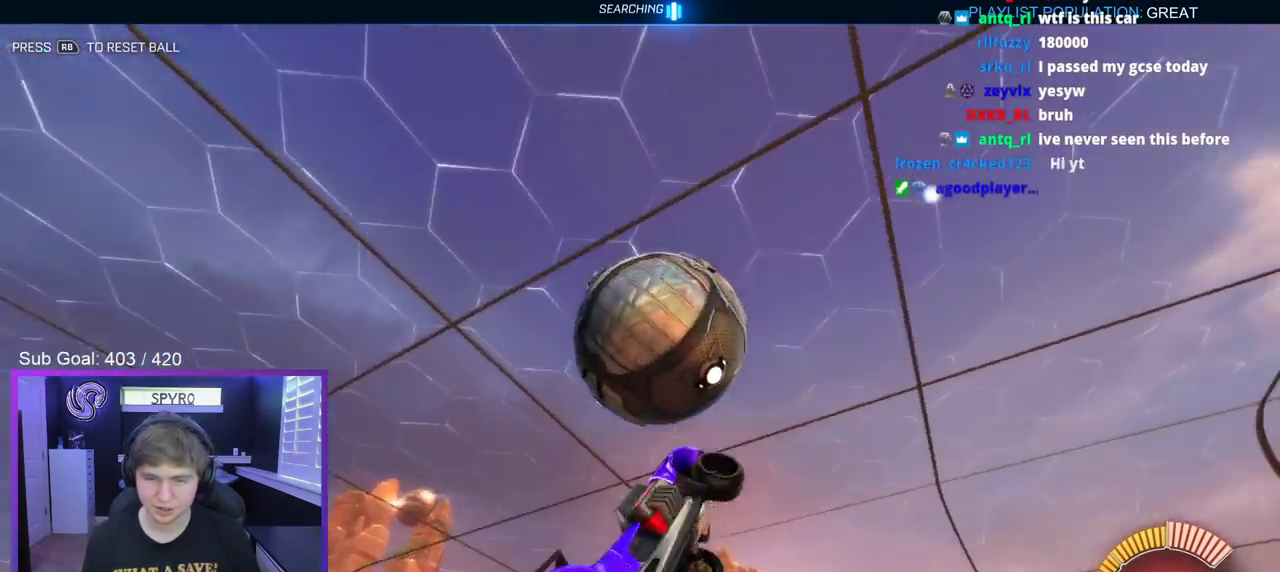
{"buttons": ["B", "L3"], "left_stick": "down-right", "right_stick": "center"}